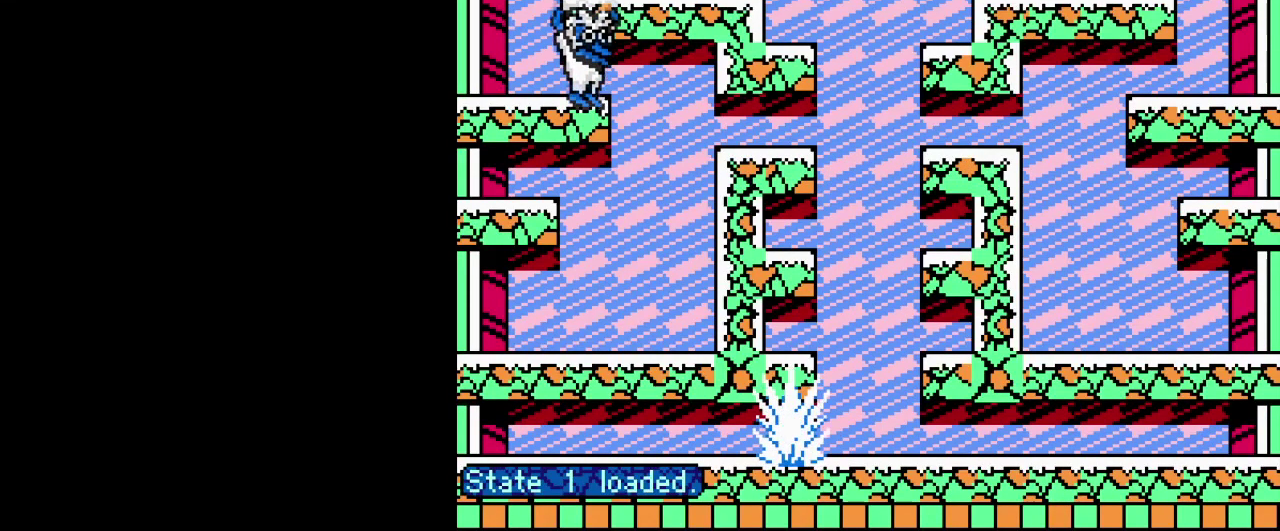
Gameplay with a controller (Nintendo layout); each line is a JSON object with the inputs held at the frame after it. "events" lists button and stick changes between this image and that frame as [ms after this image, input, new state], when the widget could be followed in between. Not read: L3 R3.
{"buttons": ["A"], "events": [[217, "DPAD_RIGHT", "down"], [233, "A", "down"], [250, "B", "down"], [300, "DPAD_RIGHT", "up"], [384, "A", "up"], [384, "B", "up"], [450, "A", "down"]]}
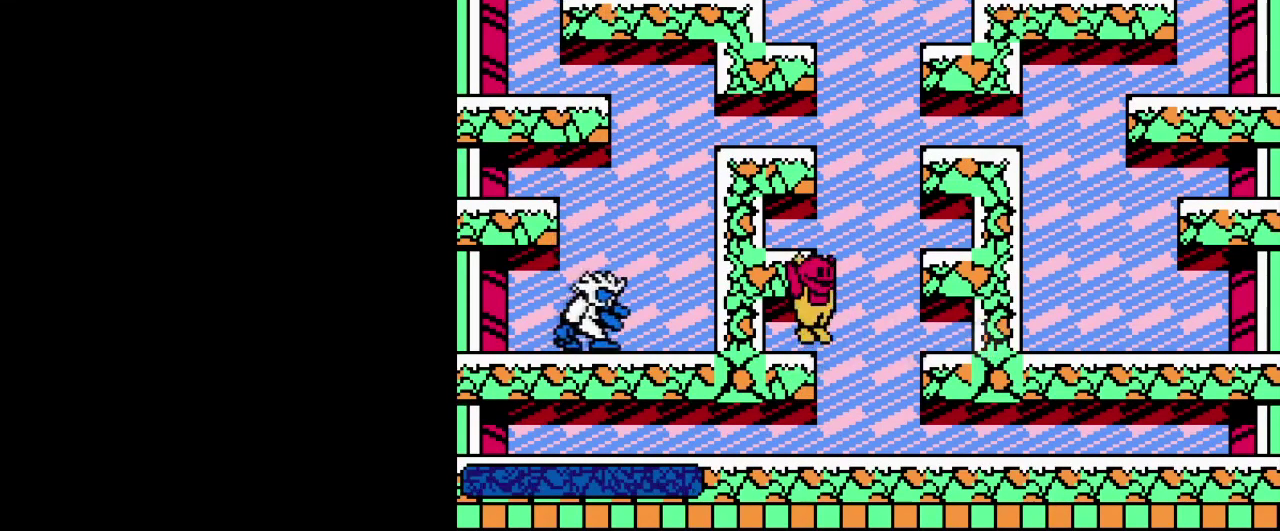
{"buttons": [], "events": [[84, "A", "up"], [167, "A", "down"], [317, "A", "up"]]}
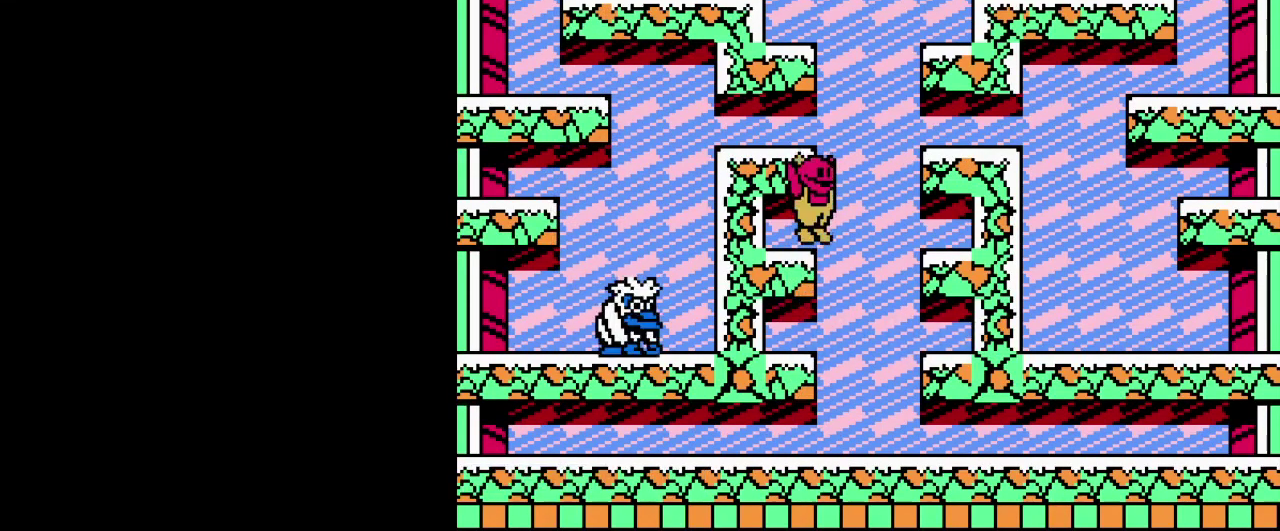
{"buttons": [], "events": [[117, "A", "down"], [233, "A", "up"]]}
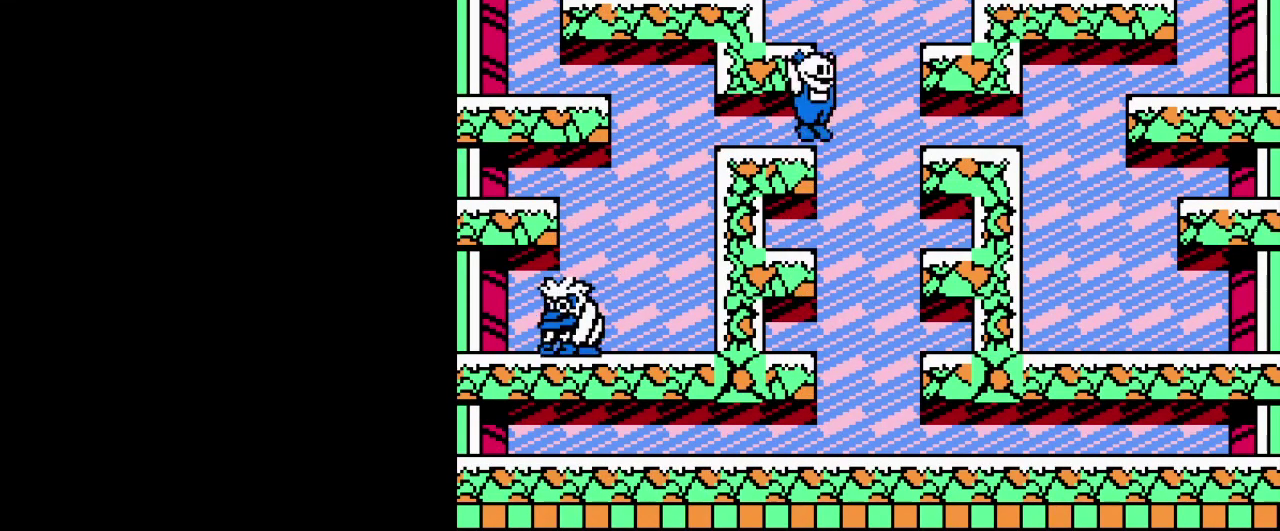
{"buttons": [], "events": [[67, "A", "down"], [100, "B", "down"], [251, "A", "up"], [251, "B", "up"], [334, "B", "down"], [384, "A", "down"], [434, "A", "up"], [434, "B", "up"]]}
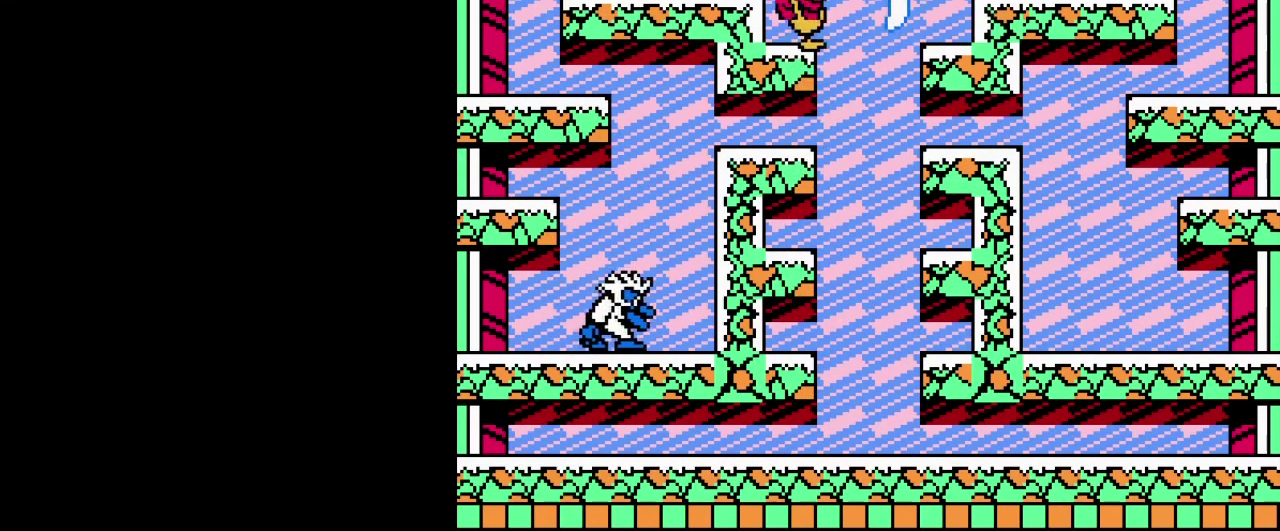
{"buttons": ["DPAD_LEFT"], "events": [[50, "A", "down"], [50, "B", "down"], [134, "B", "up"], [150, "A", "up"], [217, "B", "down"], [317, "B", "up"], [367, "B", "down"], [434, "DPAD_LEFT", "down"], [467, "B", "up"]]}
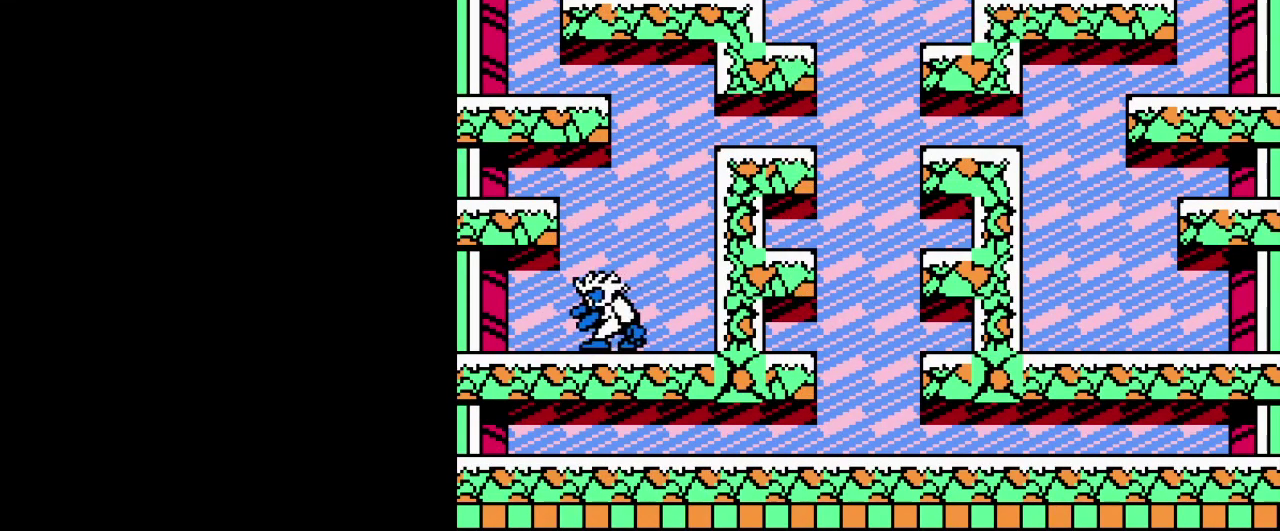
{"buttons": ["A", "DPAD_RIGHT"], "events": [[50, "B", "down"], [50, "DPAD_LEFT", "up"], [150, "B", "up"], [233, "B", "down"], [300, "B", "up"], [417, "B", "down"], [417, "DPAD_RIGHT", "down"], [450, "A", "down"], [467, "B", "up"]]}
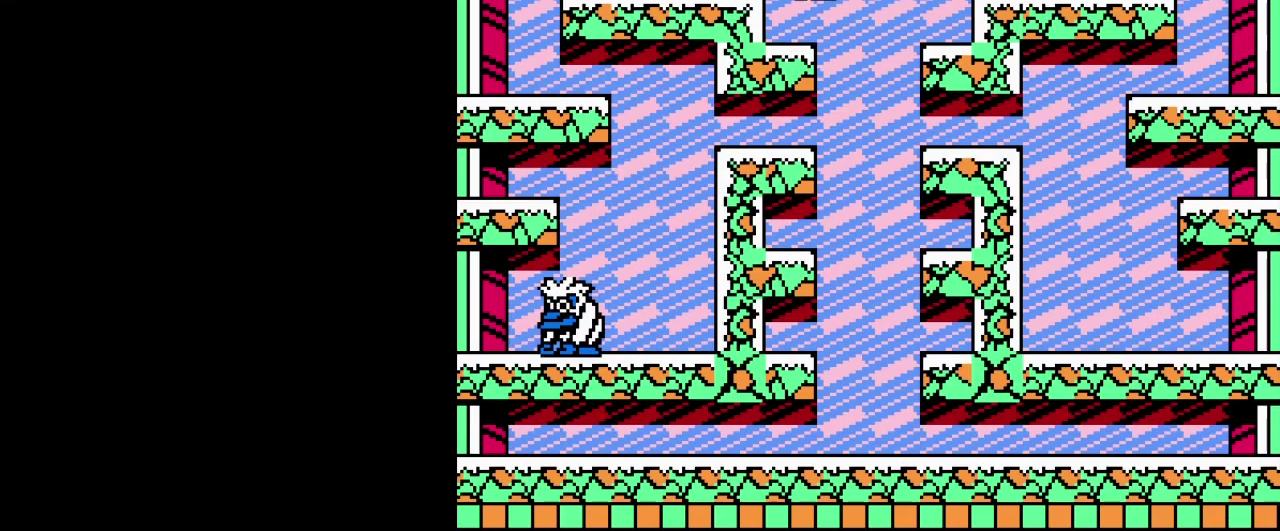
{"buttons": ["DPAD_LEFT"], "events": [[34, "DPAD_RIGHT", "up"], [67, "B", "down"], [84, "A", "up"], [150, "B", "up"], [234, "B", "down"], [317, "B", "up"], [384, "DPAD_LEFT", "down"], [417, "B", "down"], [501, "B", "up"]]}
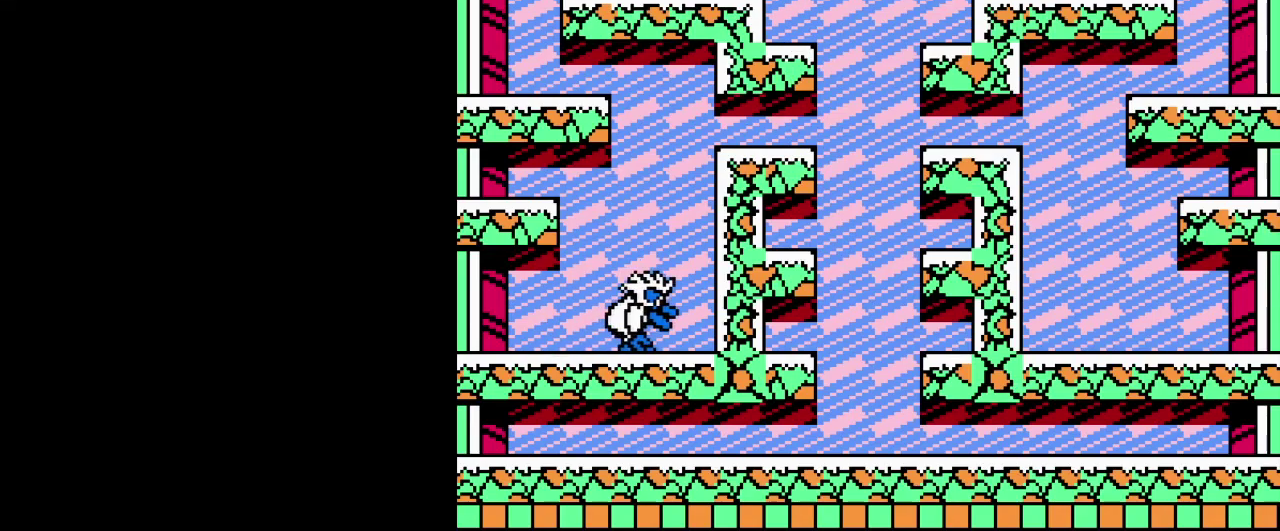
{"buttons": ["B", "DPAD_LEFT"], "events": [[100, "B", "down"], [183, "B", "up"], [283, "B", "down"], [350, "B", "up"], [450, "B", "down"]]}
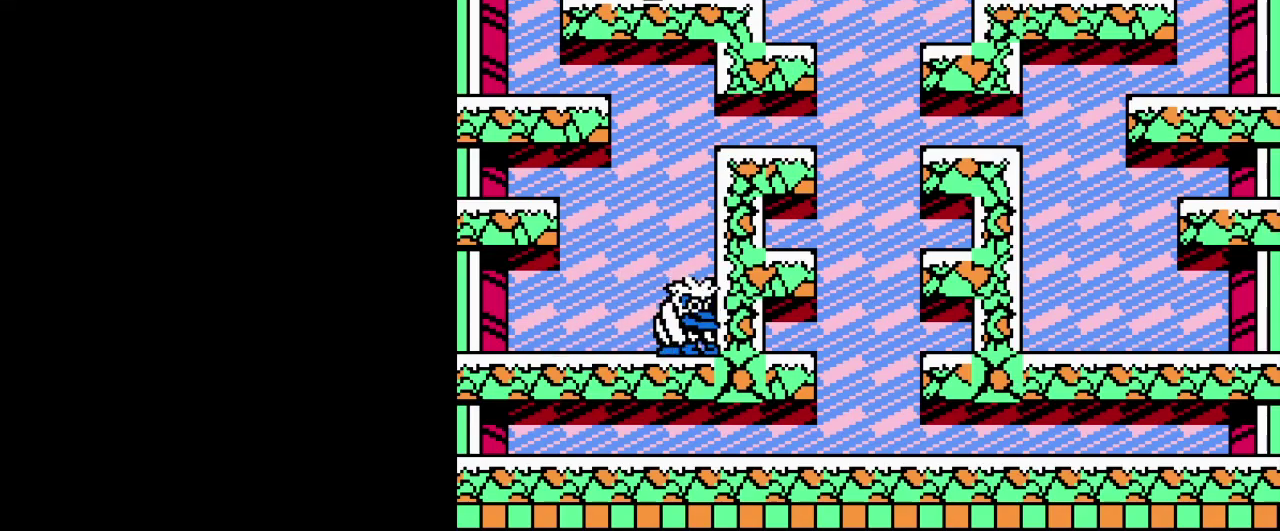
{"buttons": ["DPAD_RIGHT"], "events": [[34, "B", "up"], [117, "B", "down"], [117, "DPAD_LEFT", "up"], [150, "DPAD_RIGHT", "down"], [217, "B", "up"], [317, "B", "down"], [417, "B", "up"]]}
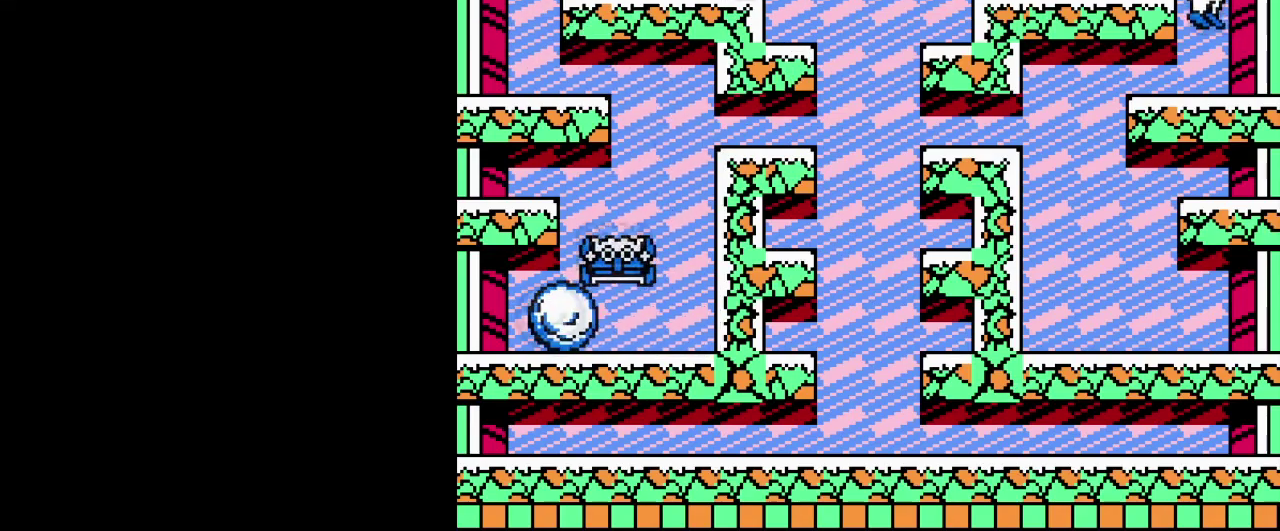
{"buttons": ["A"], "events": [[16, "B", "down"], [116, "B", "up"], [183, "DPAD_RIGHT", "up"], [200, "B", "down"], [300, "B", "up"], [400, "B", "down"], [450, "A", "down"], [483, "B", "up"]]}
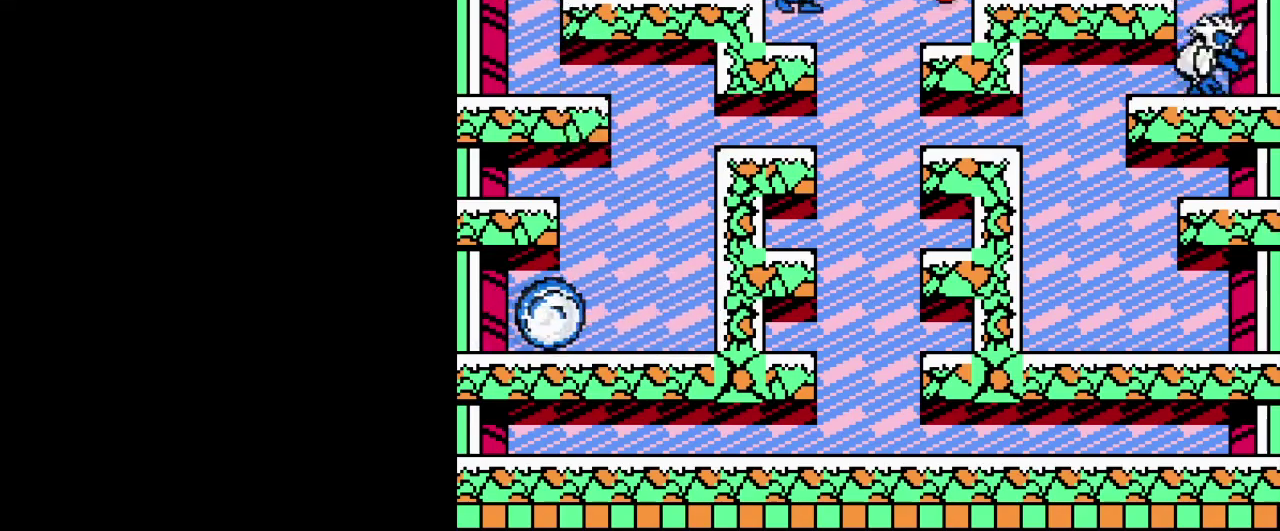
{"buttons": ["B"], "events": [[67, "B", "down"], [100, "A", "up"], [150, "B", "up"], [217, "B", "down"], [317, "B", "up"], [417, "B", "down"]]}
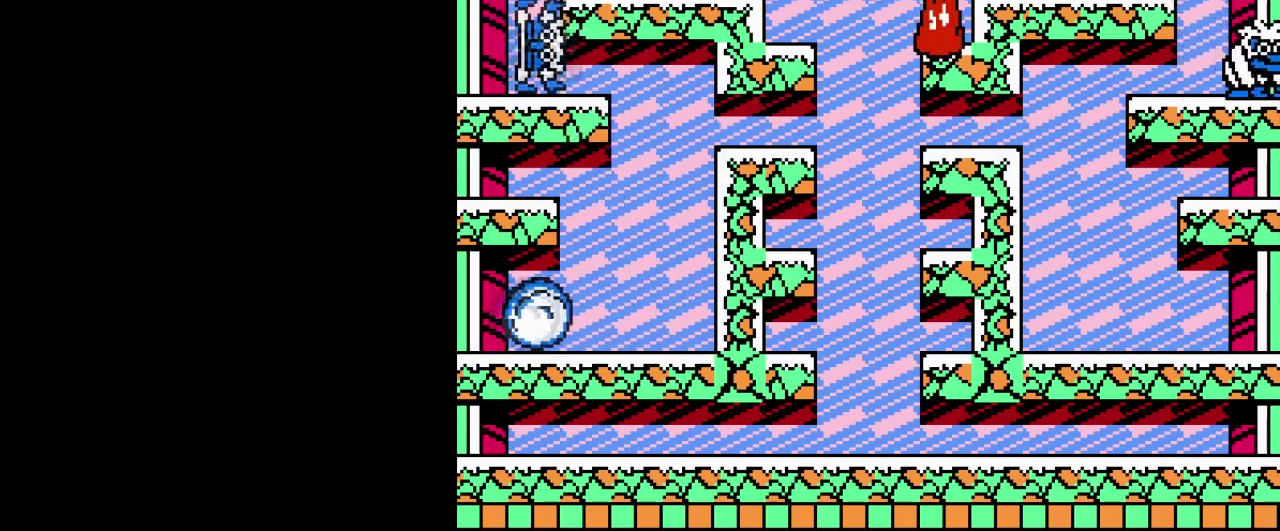
{"buttons": ["B"], "events": [[16, "B", "up"], [116, "B", "down"], [217, "B", "up"], [433, "B", "down"]]}
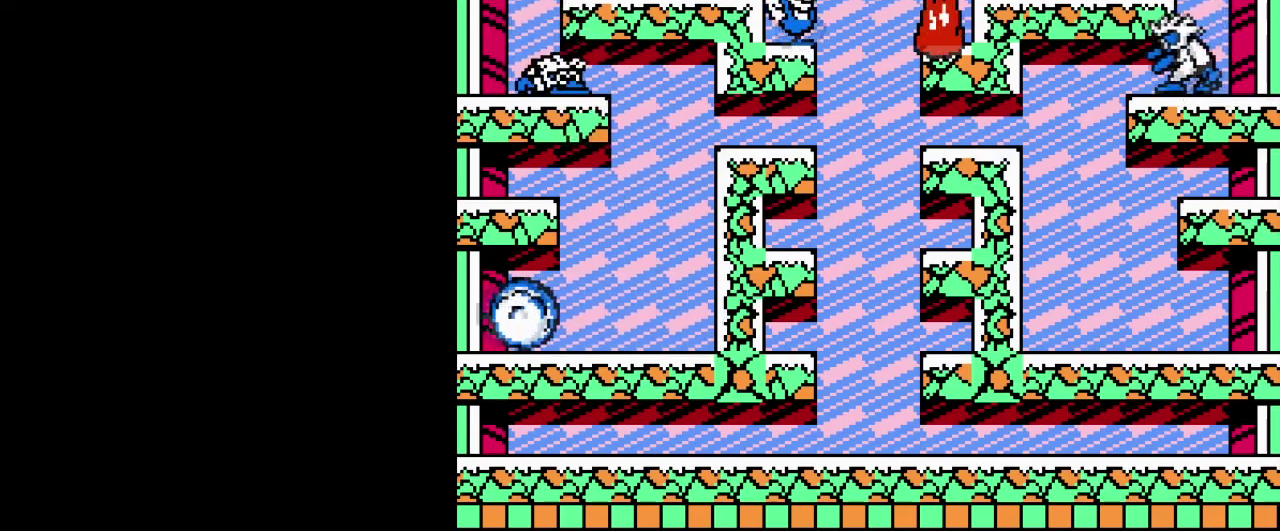
{"buttons": ["B"], "events": [[50, "B", "up"], [84, "A", "down"], [117, "B", "down"], [250, "A", "up"], [250, "B", "up"], [317, "B", "down"], [417, "B", "up"], [501, "B", "down"]]}
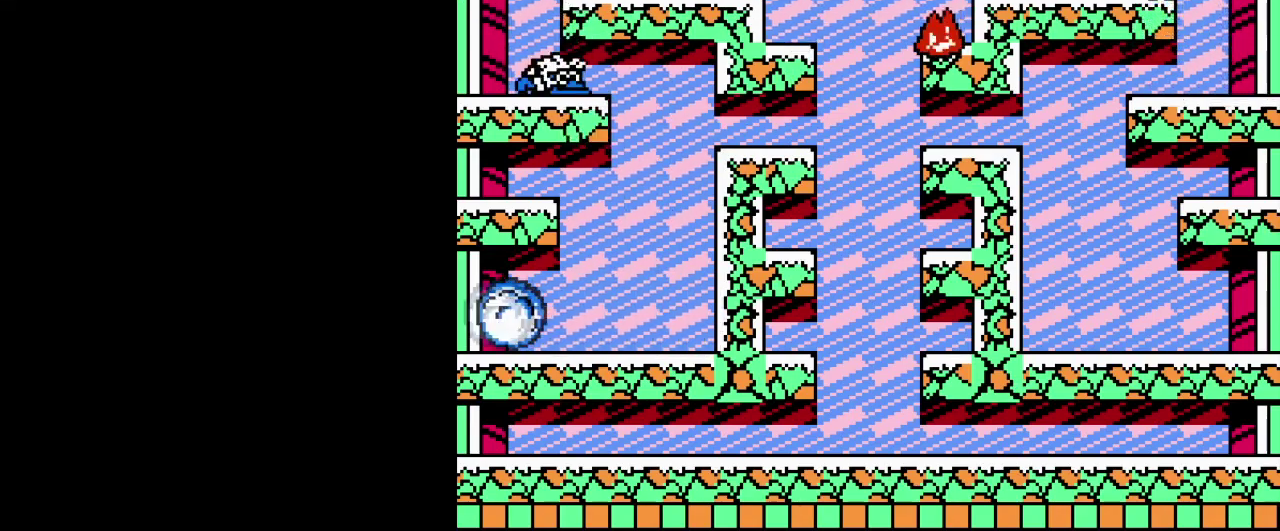
{"buttons": [], "events": [[100, "B", "up"], [183, "B", "down"], [300, "B", "up"], [383, "B", "down"], [483, "B", "up"]]}
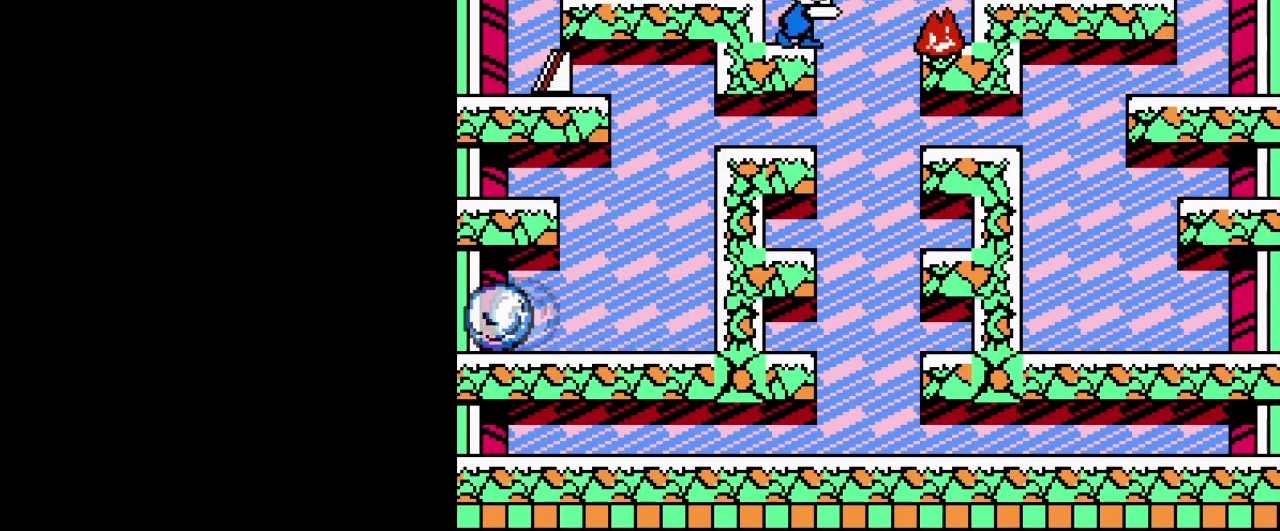
{"buttons": ["B"], "events": [[100, "B", "down"], [184, "A", "down"], [217, "B", "up"], [350, "A", "up"], [434, "B", "down"]]}
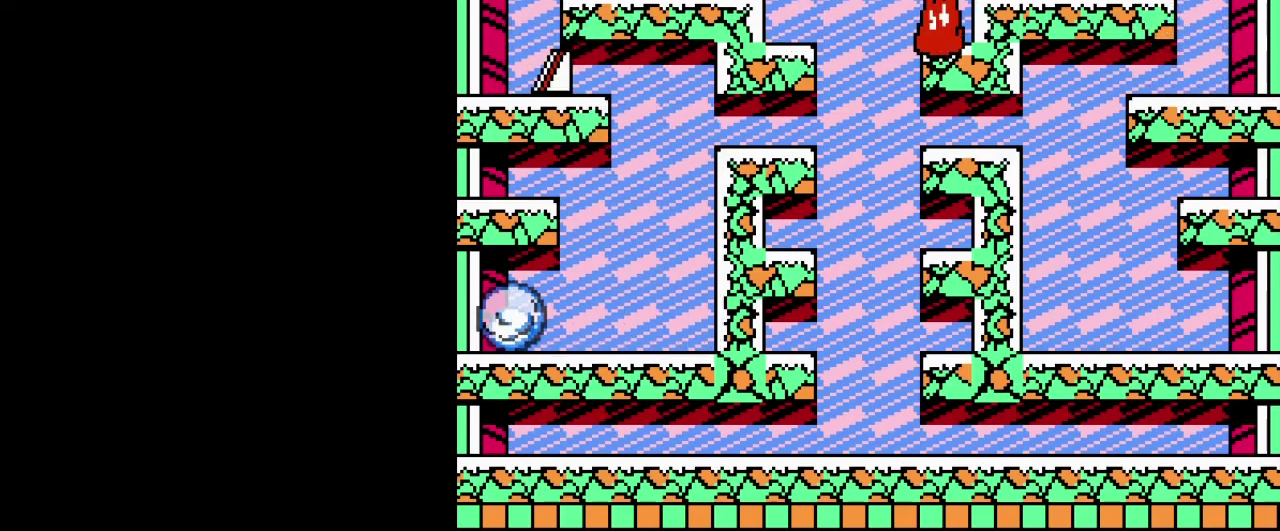
{"buttons": [], "events": [[66, "B", "up"], [116, "B", "down"], [250, "B", "up"], [333, "B", "down"], [450, "B", "up"]]}
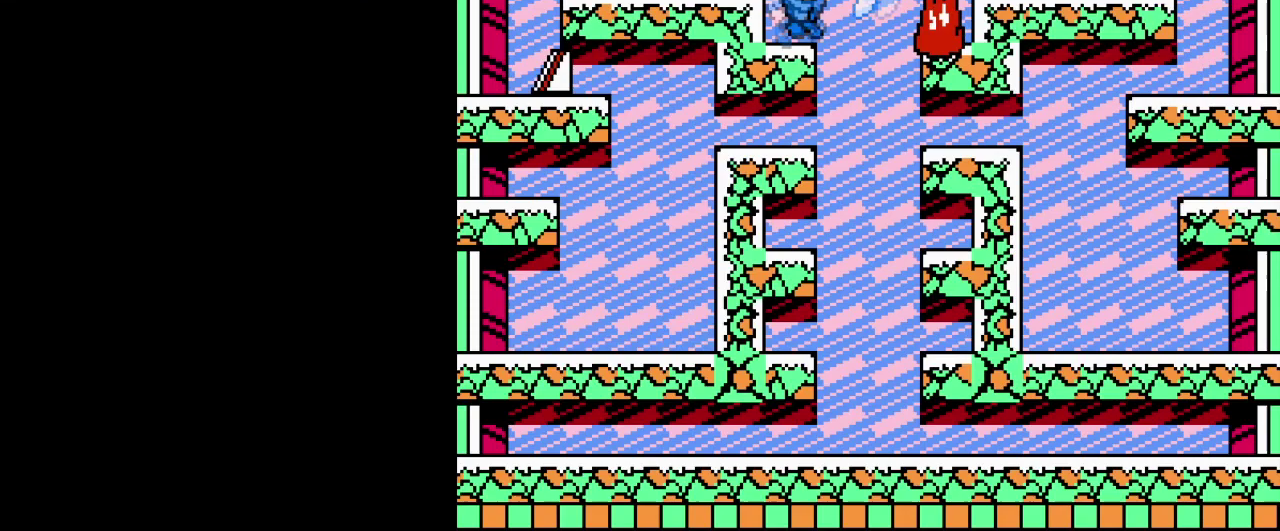
{"buttons": ["A", "B", "DPAD_RIGHT"], "events": [[134, "DPAD_RIGHT", "down"], [250, "B", "down"], [267, "A", "down"]]}
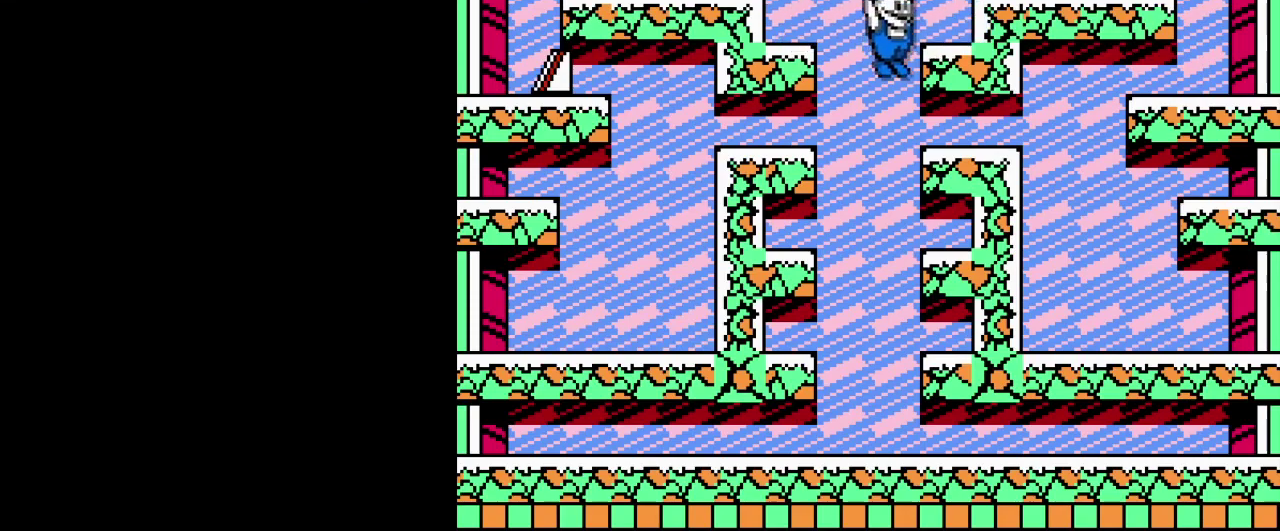
{"buttons": ["A", "DPAD_LEFT"], "events": [[100, "B", "up"], [116, "A", "up"], [267, "DPAD_RIGHT", "up"], [350, "A", "down"], [400, "DPAD_LEFT", "down"]]}
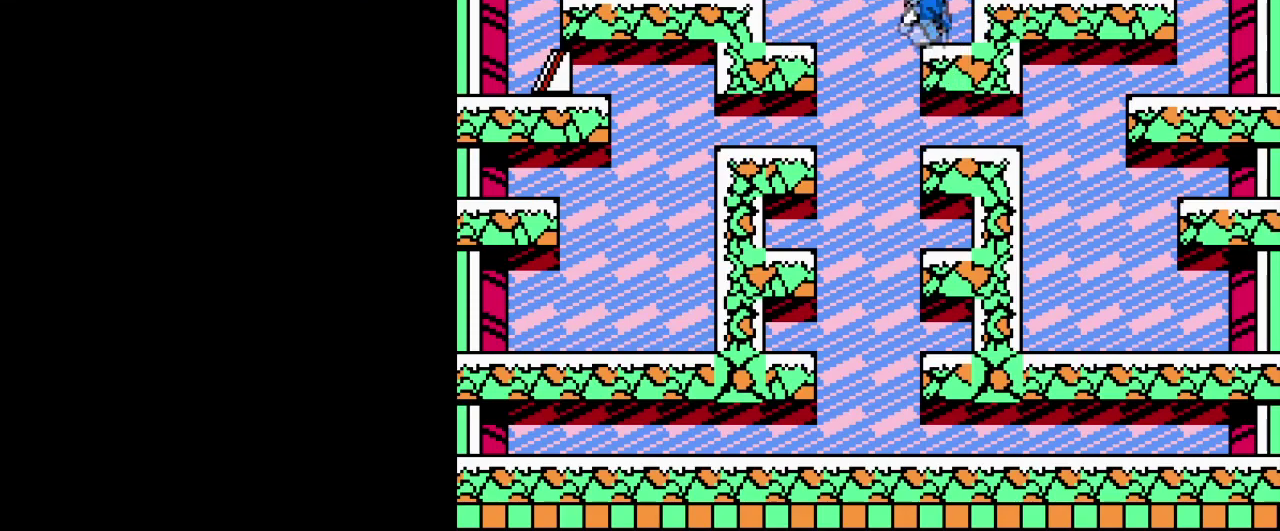
{"buttons": ["A", "DPAD_RIGHT"], "events": [[33, "A", "up"], [67, "DPAD_LEFT", "up"], [317, "A", "down"], [367, "DPAD_RIGHT", "down"], [384, "B", "down"], [501, "B", "up"]]}
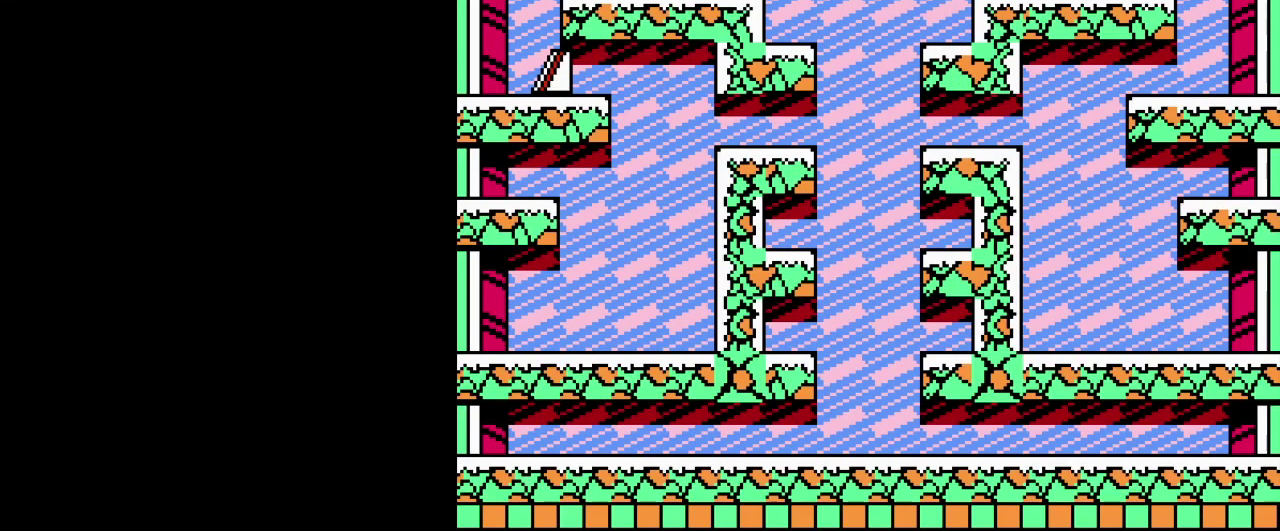
{"buttons": ["DPAD_RIGHT"], "events": [[16, "A", "up"], [50, "DPAD_RIGHT", "up"], [133, "DPAD_RIGHT", "down"], [150, "B", "down"], [283, "B", "up"], [383, "B", "down"], [500, "B", "up"]]}
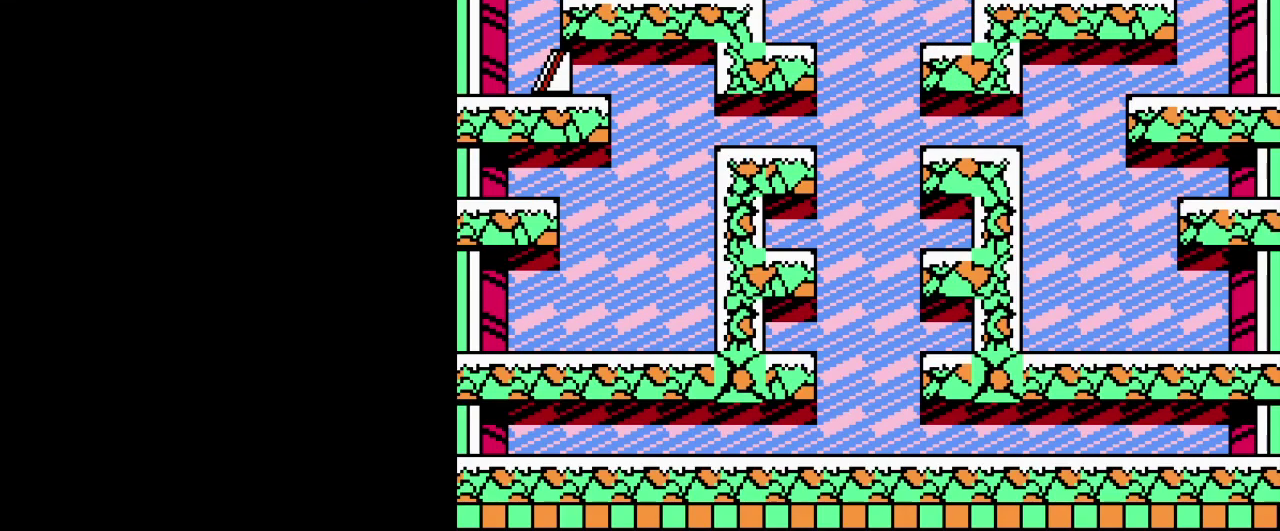
{"buttons": ["DPAD_RIGHT"], "events": [[84, "DPAD_RIGHT", "up"], [100, "B", "down"], [134, "DPAD_RIGHT", "down"], [234, "B", "up"], [250, "DPAD_RIGHT", "up"], [334, "B", "down"], [401, "DPAD_RIGHT", "down"], [451, "B", "up"]]}
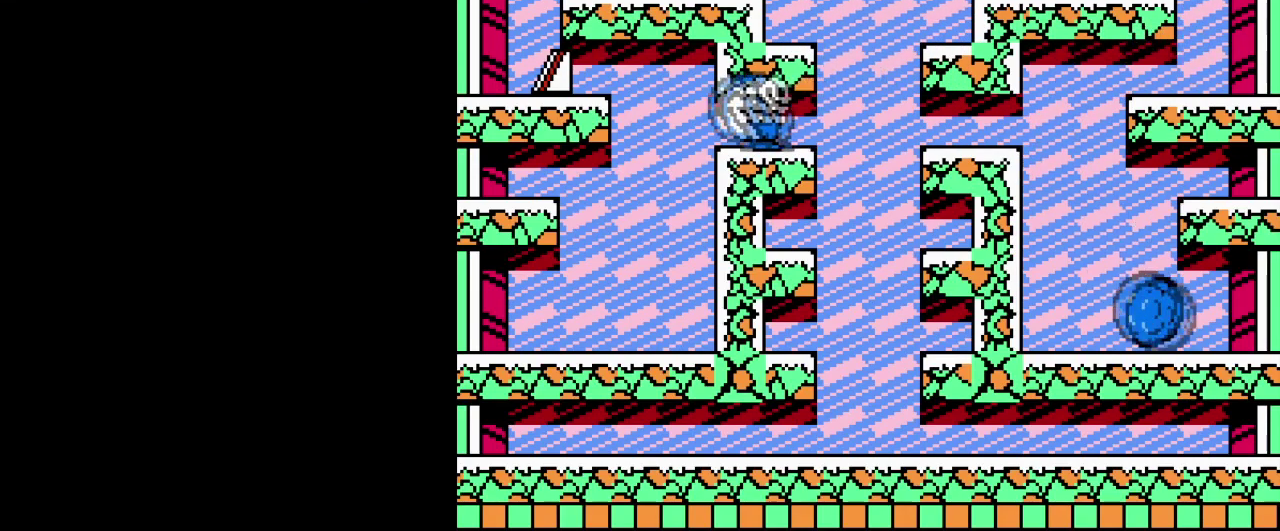
{"buttons": ["DPAD_RIGHT"], "events": [[116, "A", "down"], [500, "A", "up"]]}
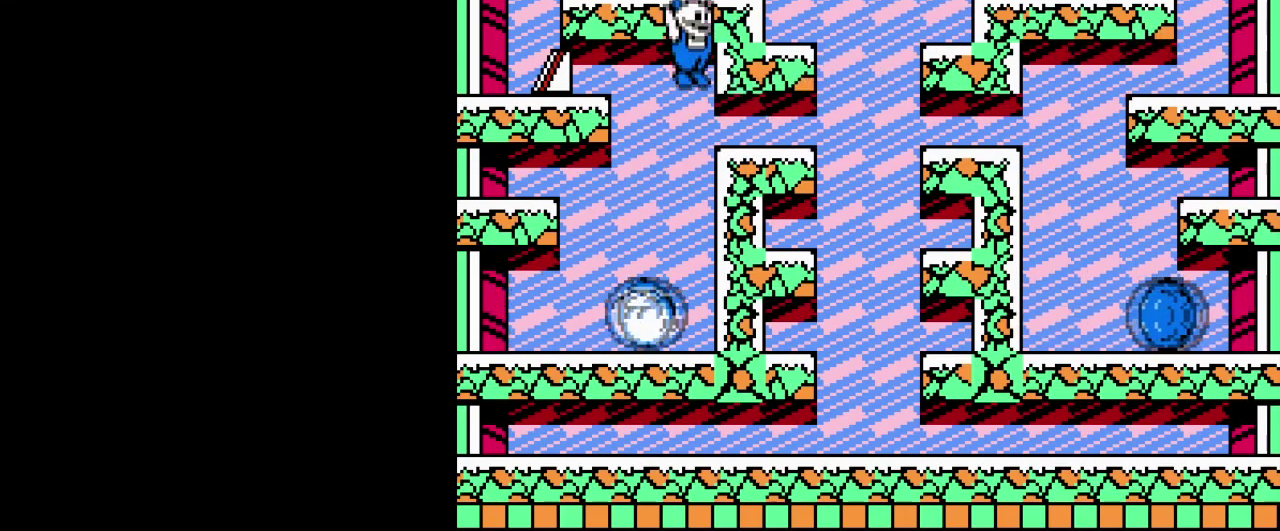
{"buttons": ["DPAD_RIGHT"], "events": []}
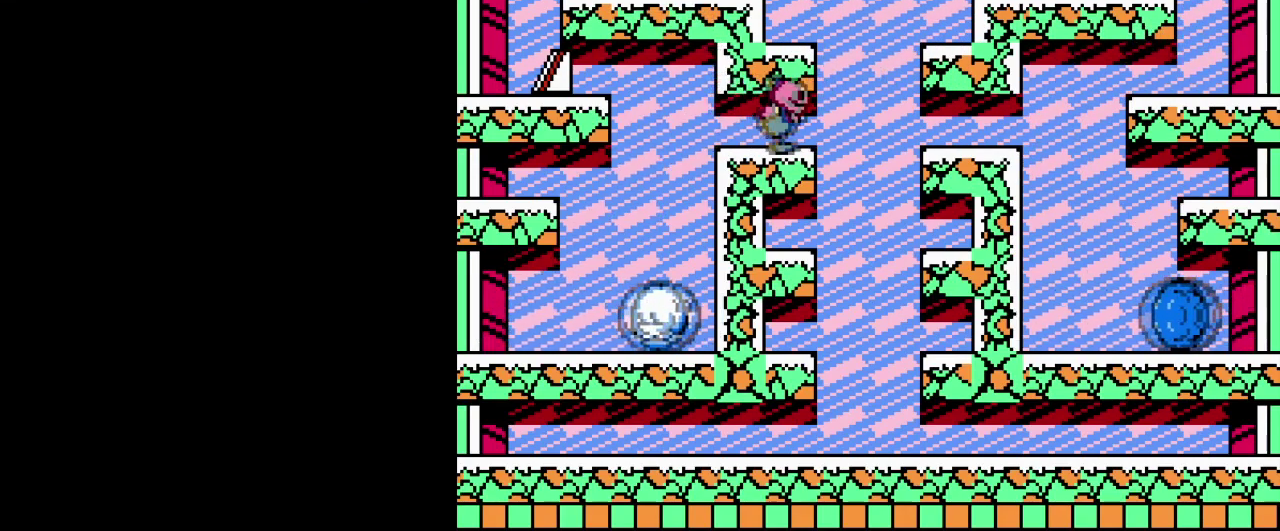
{"buttons": ["DPAD_RIGHT"], "events": [[133, "A", "down"], [333, "A", "up"]]}
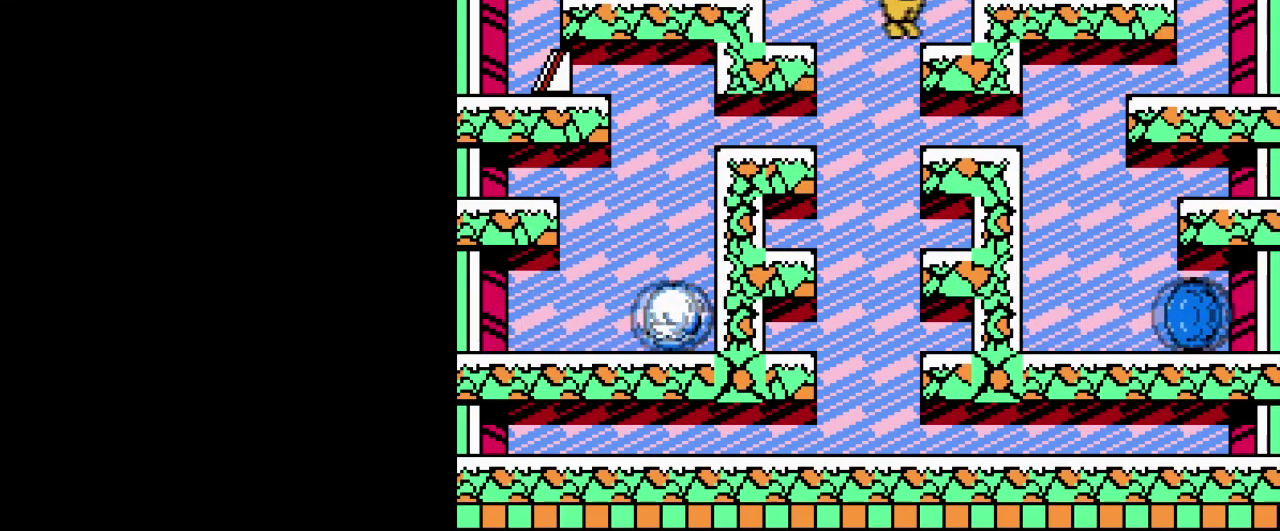
{"buttons": ["DPAD_RIGHT"], "events": [[134, "A", "down"], [300, "A", "up"]]}
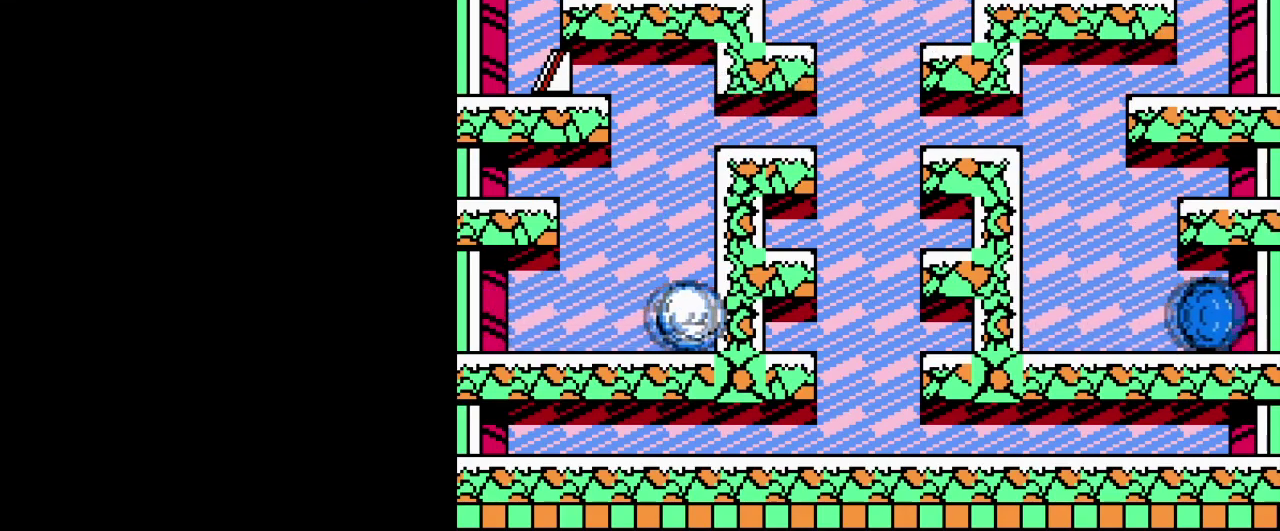
{"buttons": ["DPAD_RIGHT"], "events": []}
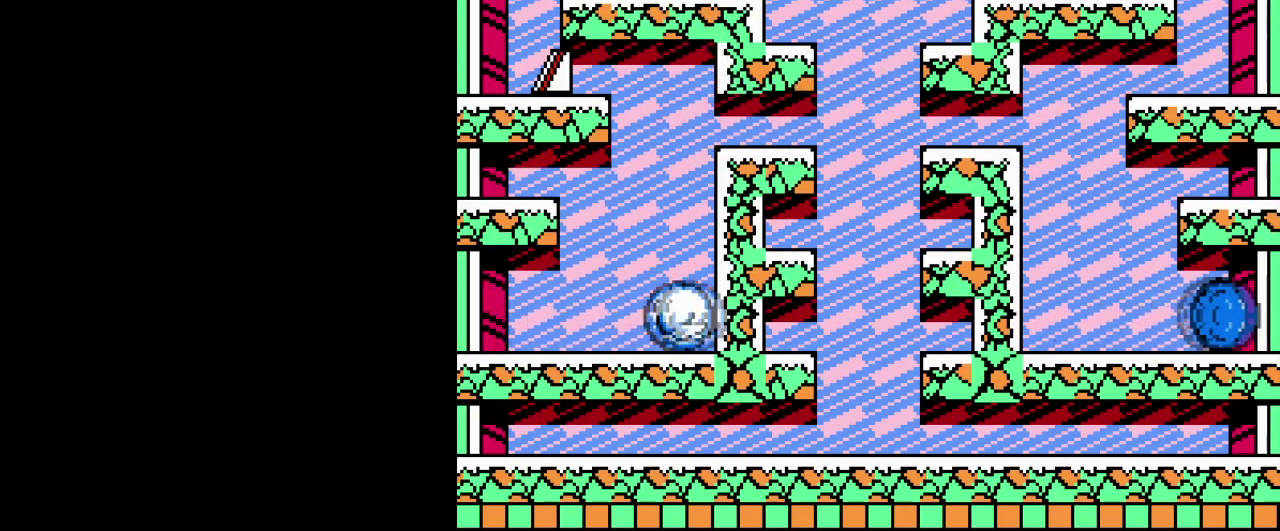
{"buttons": [], "events": [[50, "DPAD_RIGHT", "up"]]}